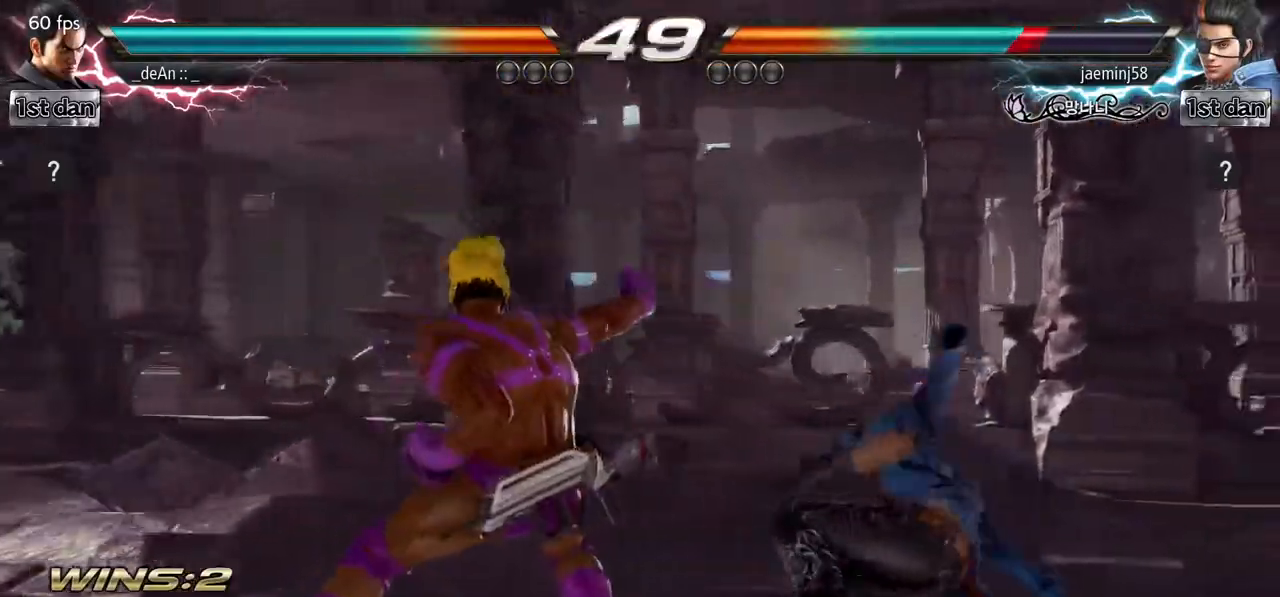
Gameplay with a controller (arcade stick); each line is a JSON object with the inputs held at the frame after it (dt_ms = milliseconds from this image to that frame). "events" lists button and stick changes between this image and that frame as [ms after this image, input, new state], when the widget could be followed in between. Not read: L3 R3.
{"dt_ms": 500, "buttons": [], "left_stick": "left", "events": [[267, "left_stick", "left"], [367, "left_stick", "center"], [467, "left_stick", "left"]]}
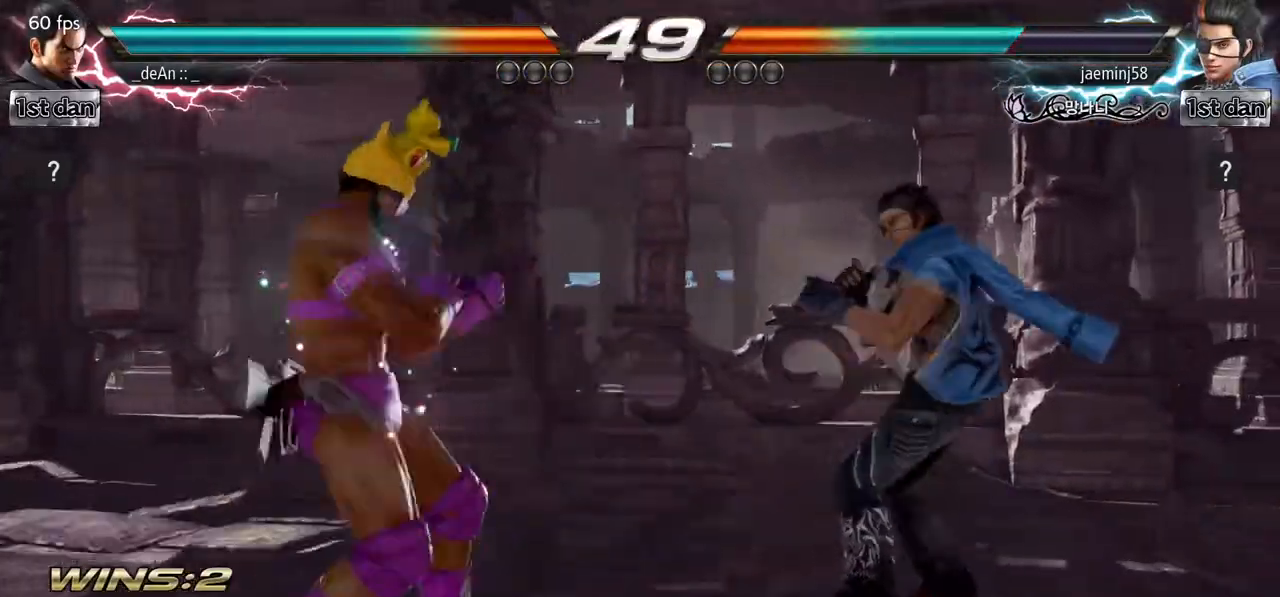
{"dt_ms": 500, "buttons": [], "left_stick": "center", "events": [[117, "left_stick", "center"], [250, "left_stick", "down"], [267, "SQUARE", "down"], [267, "TRIANGLE", "down"], [333, "SQUARE", "up"], [350, "TRIANGLE", "up"], [433, "left_stick", "center"]]}
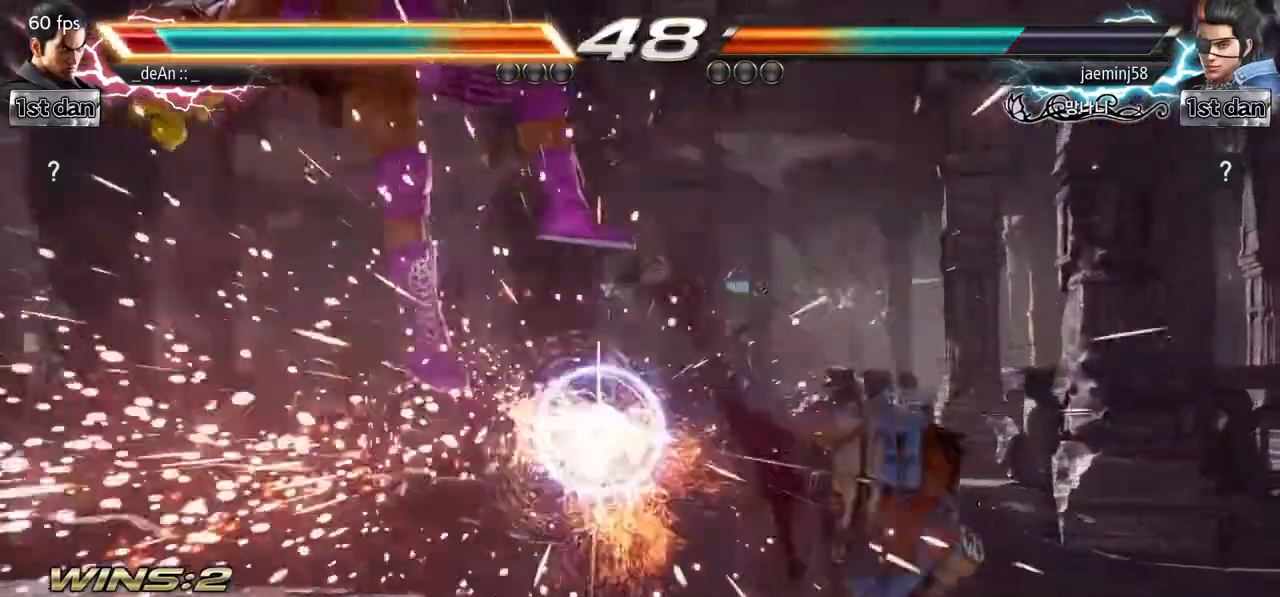
{"dt_ms": 500, "buttons": [], "left_stick": "left", "events": [[183, "left_stick", "left"], [233, "SQUARE", "down"], [317, "SQUARE", "up"]]}
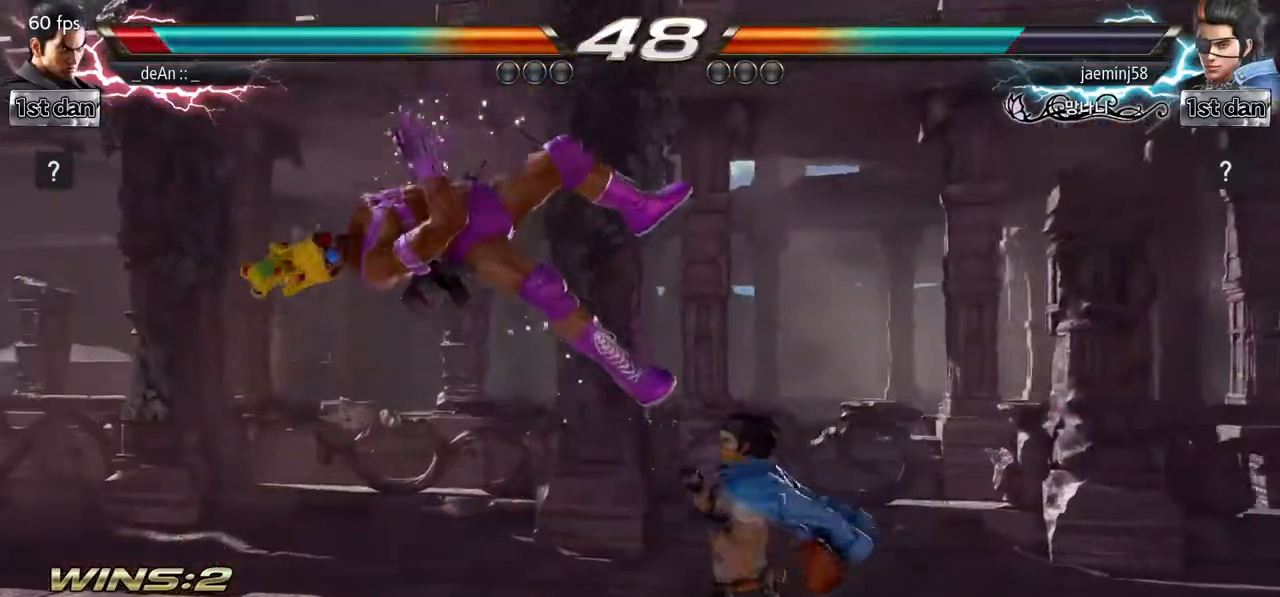
{"dt_ms": 500, "buttons": [], "left_stick": "left", "events": []}
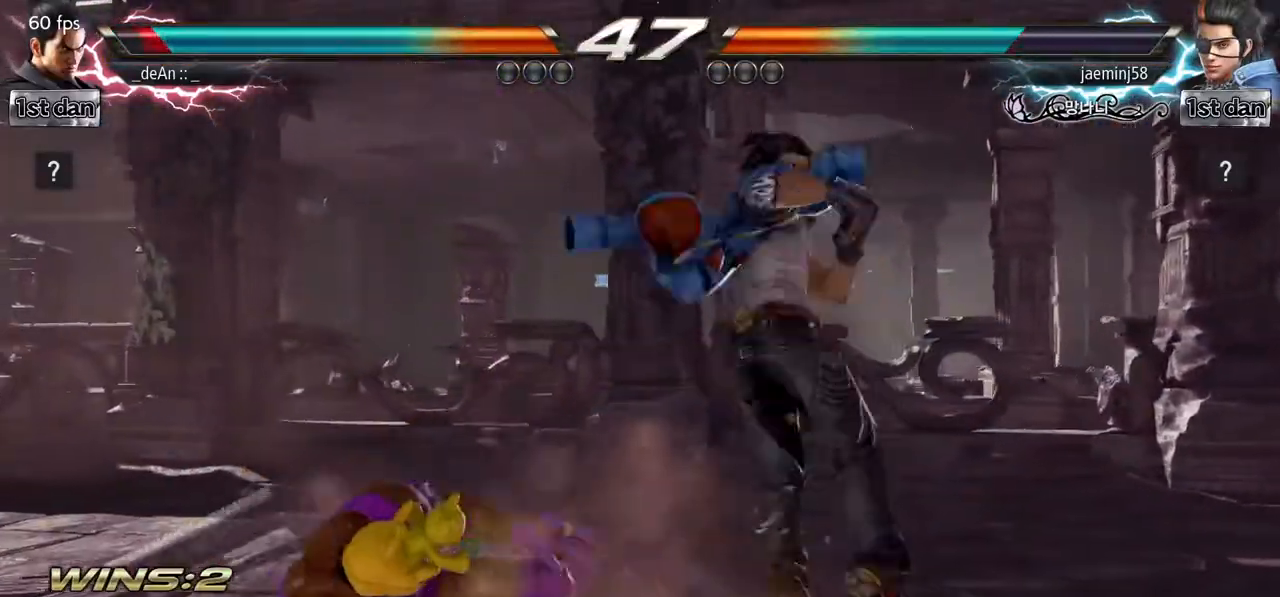
{"dt_ms": 500, "buttons": ["SQUARE"], "left_stick": "center", "events": [[333, "left_stick", "center"], [467, "SQUARE", "down"]]}
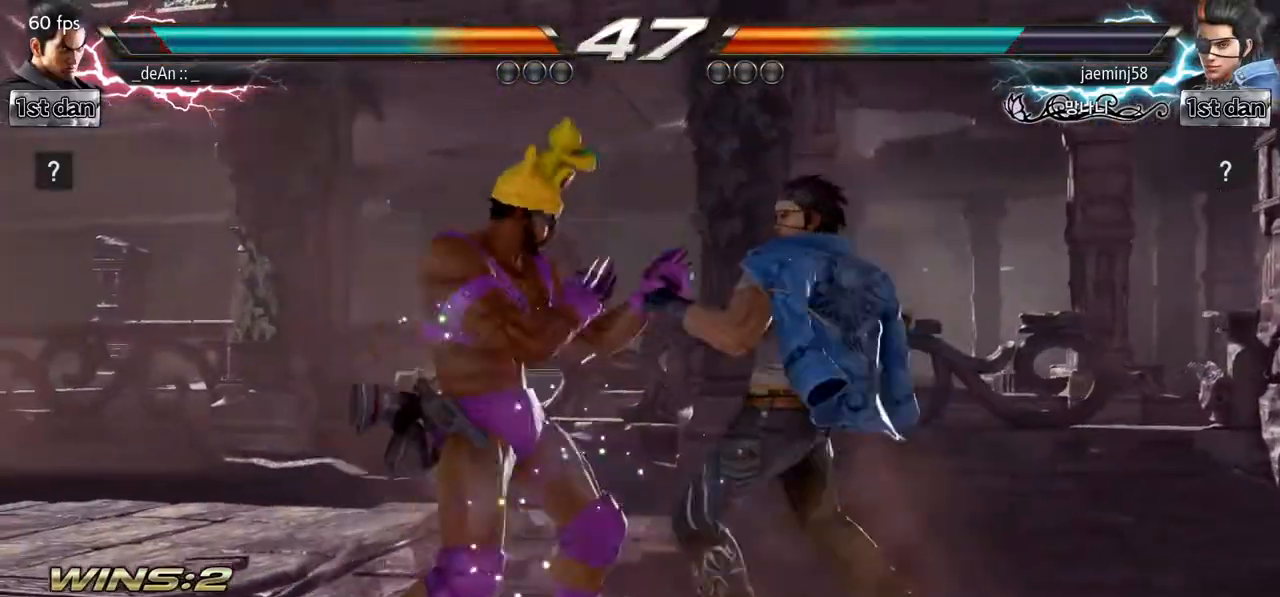
{"dt_ms": 500, "buttons": [], "left_stick": "right", "events": [[50, "SQUARE", "up"], [50, "TRIANGLE", "down"], [267, "TRIANGLE", "up"], [483, "left_stick", "right"]]}
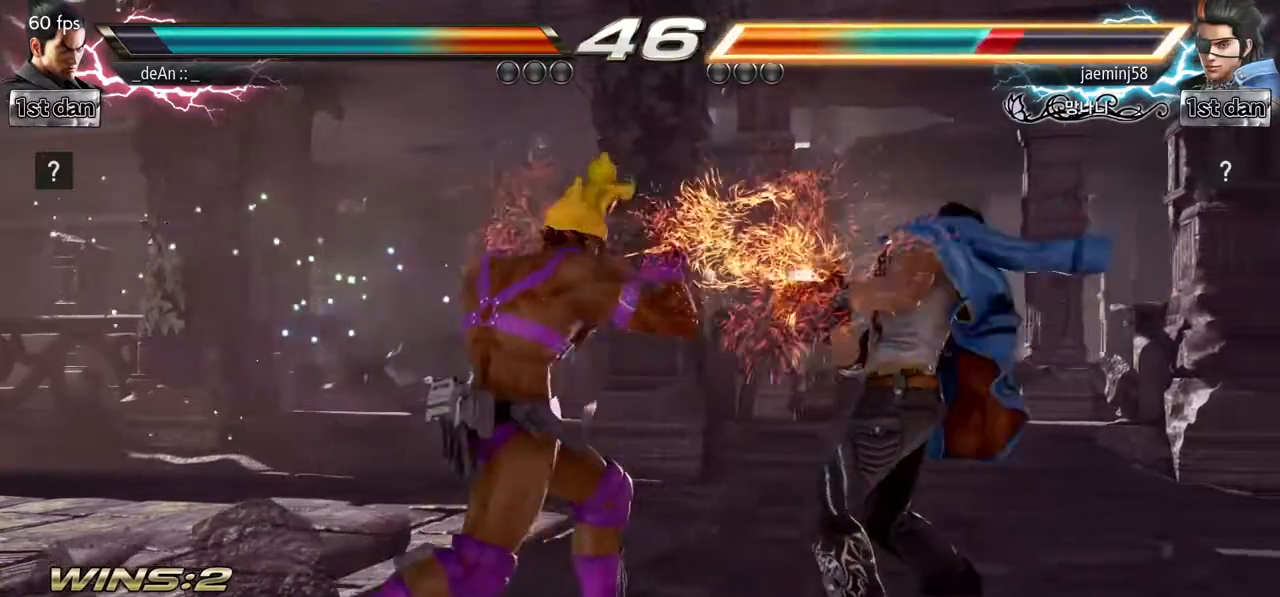
{"dt_ms": 500, "buttons": [], "left_stick": "center"}
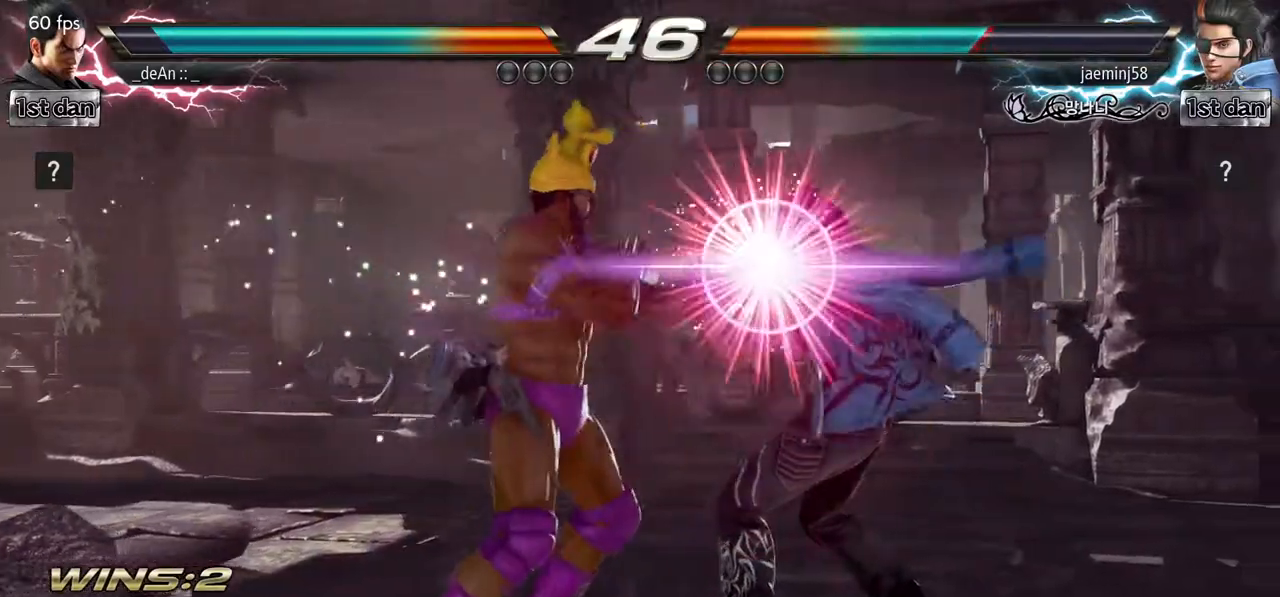
{"dt_ms": 500, "buttons": [], "left_stick": "center", "events": []}
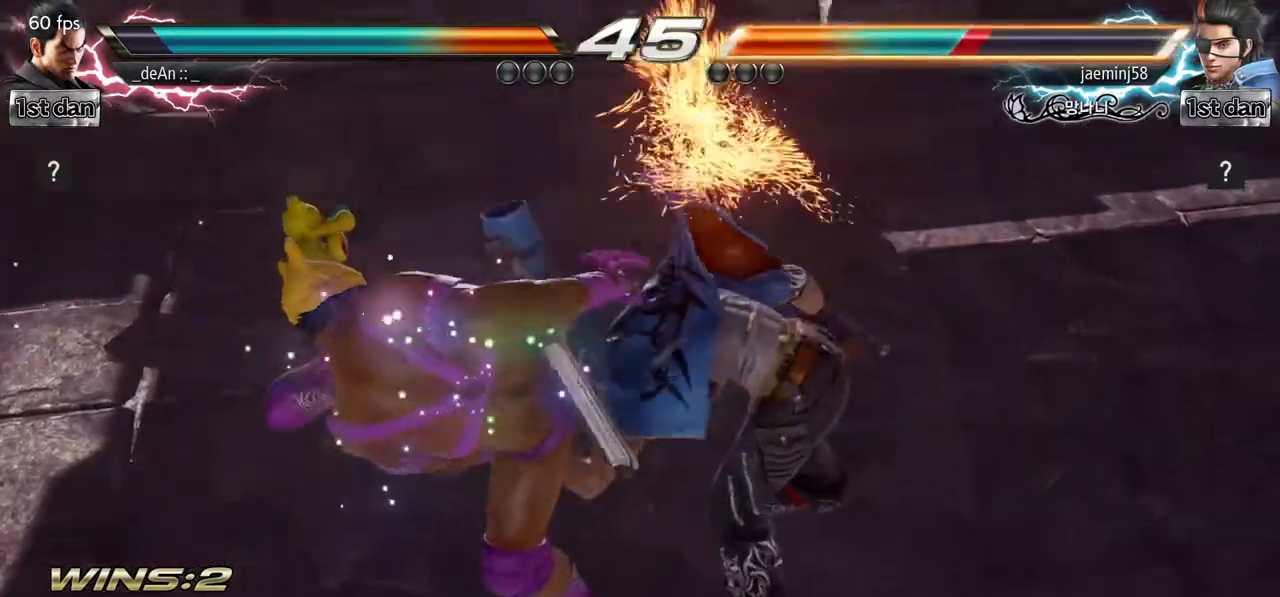
{"dt_ms": 500, "buttons": [], "left_stick": "center", "events": []}
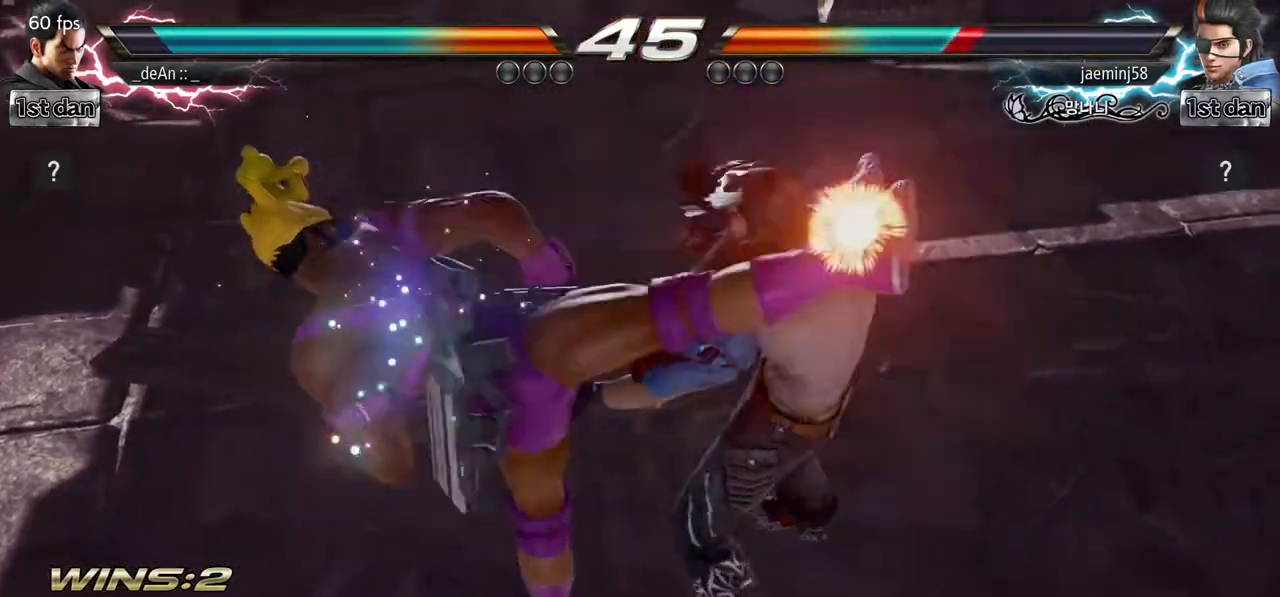
{"dt_ms": 500, "buttons": [], "left_stick": "center", "events": []}
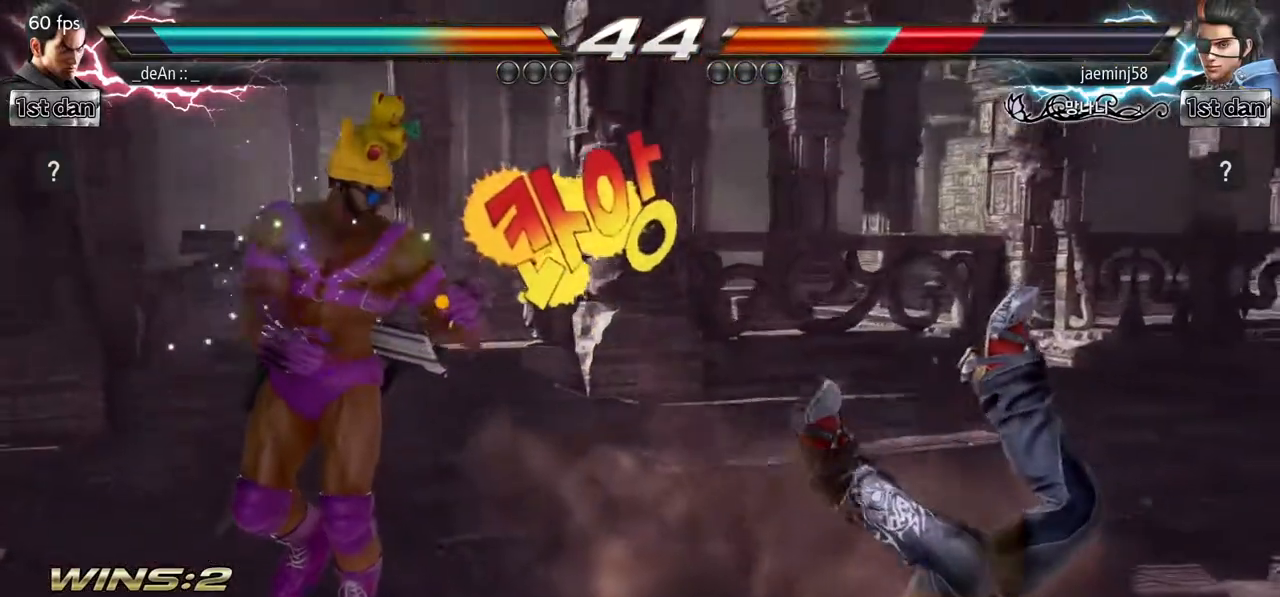
{"dt_ms": 500, "buttons": [], "left_stick": "right", "events": [[100, "left_stick", "right"], [183, "left_stick", "center"], [250, "left_stick", "right"], [317, "CIRCLE", "down"], [467, "CIRCLE", "up"]]}
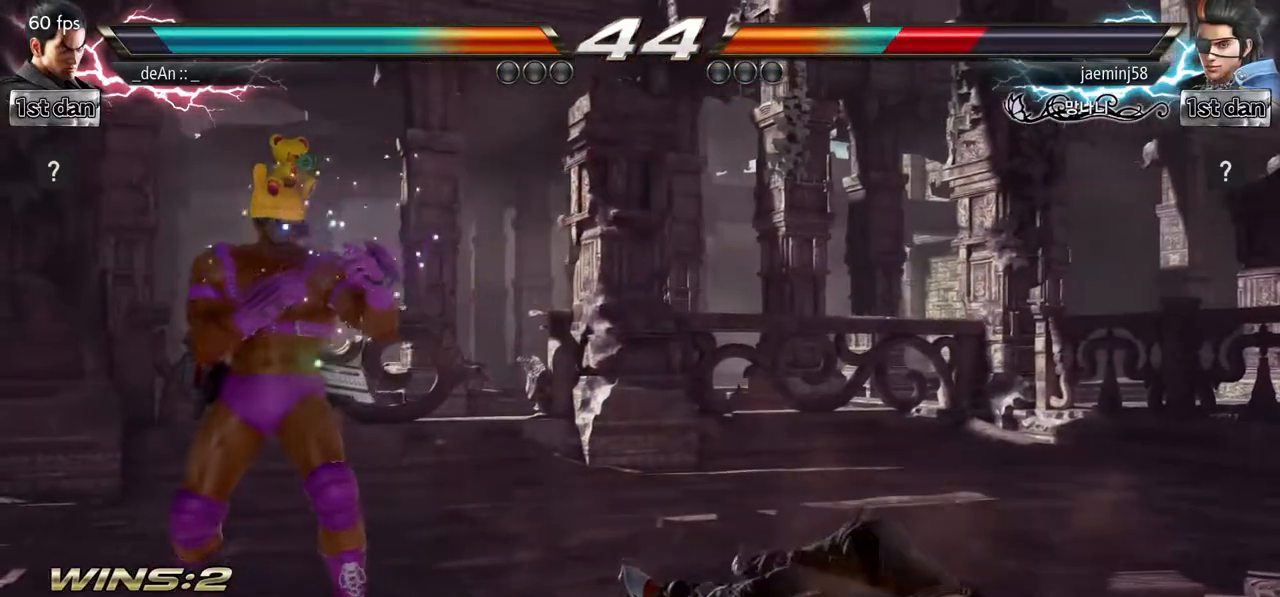
{"dt_ms": 1000, "buttons": [], "left_stick": "center"}
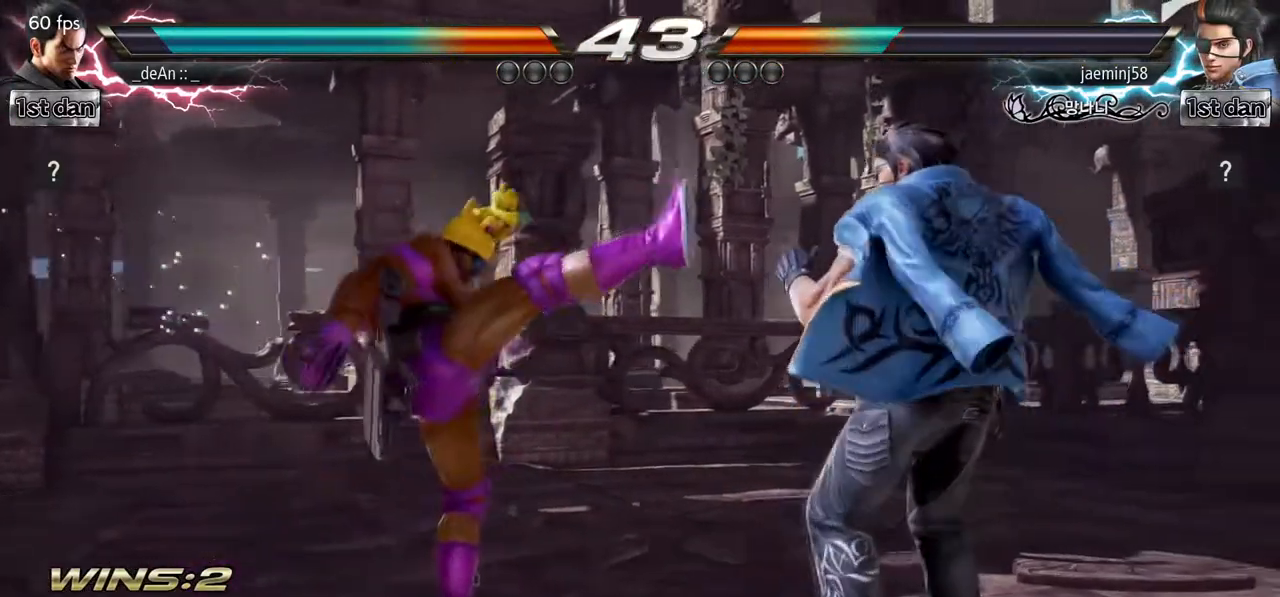
{"dt_ms": 500, "buttons": [], "left_stick": "left", "events": [[100, "left_stick", "left"]]}
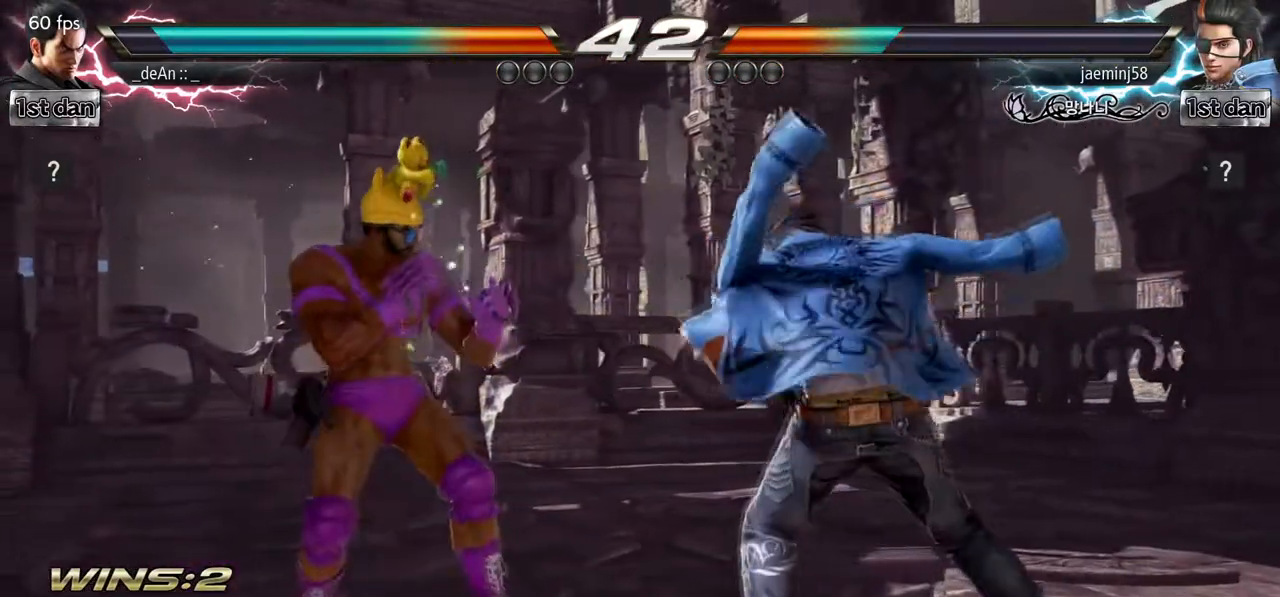
{"dt_ms": 500, "buttons": ["SQUARE", "TRIANGLE"], "left_stick": "center", "events": [[233, "left_stick", "center"], [300, "SQUARE", "down"], [400, "TRIANGLE", "down"]]}
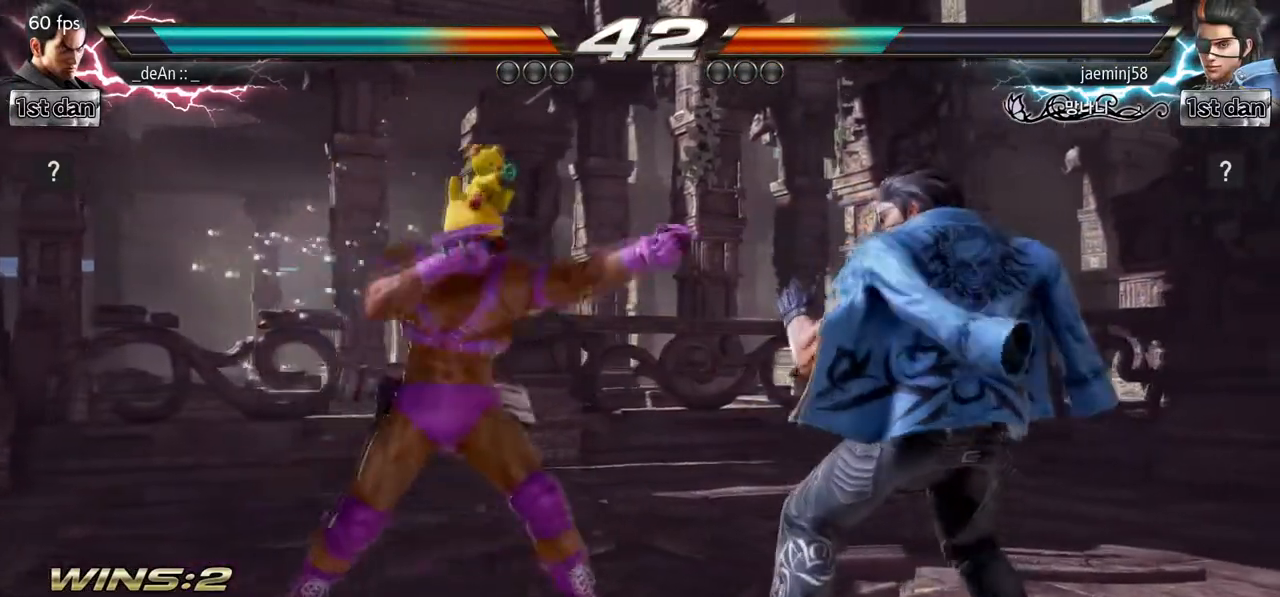
{"dt_ms": 500, "buttons": ["CIRCLE"], "left_stick": "left", "events": [[50, "SQUARE", "up"], [83, "TRIANGLE", "up"], [350, "left_stick", "left"], [400, "CIRCLE", "down"]]}
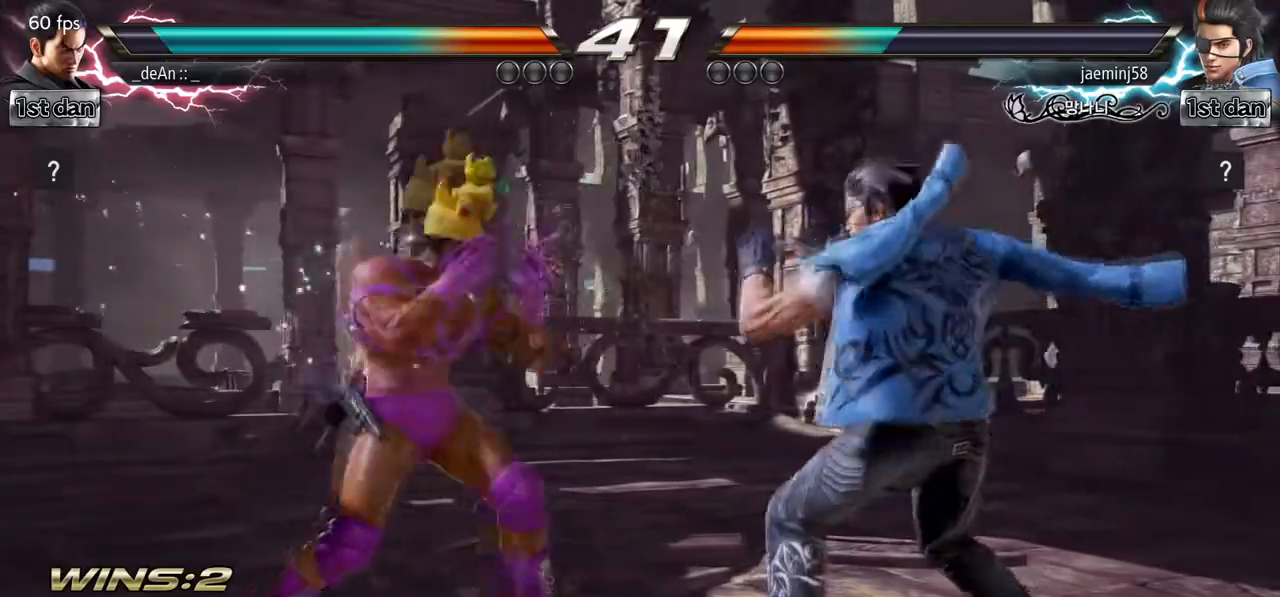
{"dt_ms": 1000, "buttons": [], "left_stick": "center", "events": [[33, "CIRCLE", "up"], [167, "left_stick", "center"]]}
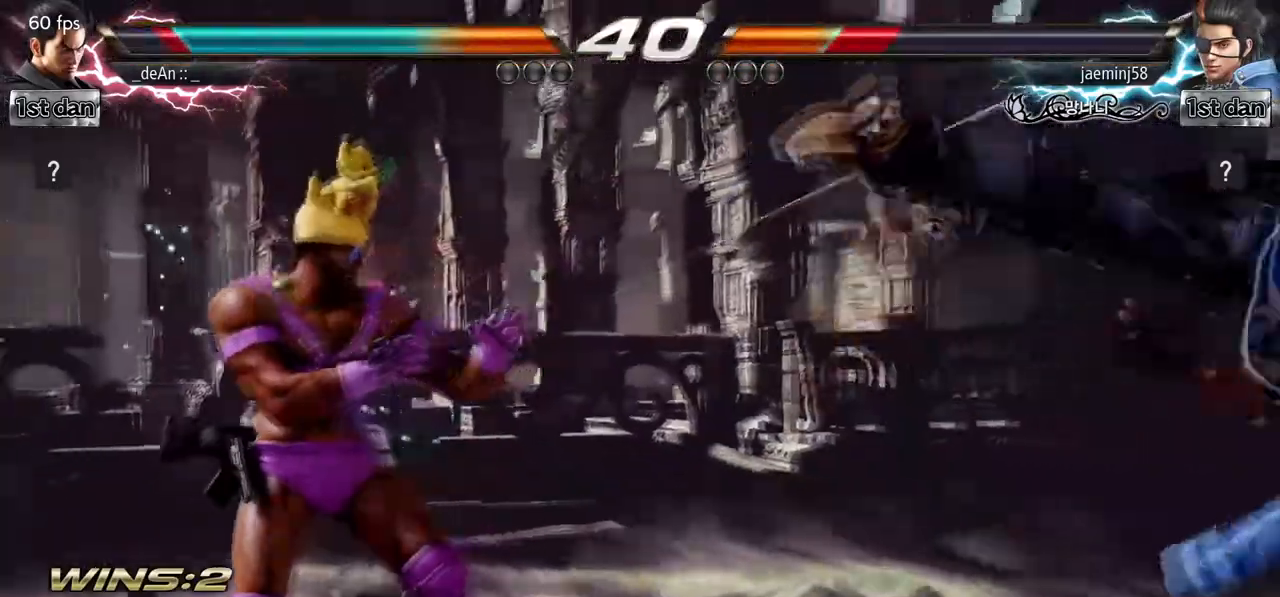
{"dt_ms": 500, "buttons": [], "left_stick": "right", "events": [[300, "left_stick", "right"], [367, "left_stick", "center"], [467, "left_stick", "right"]]}
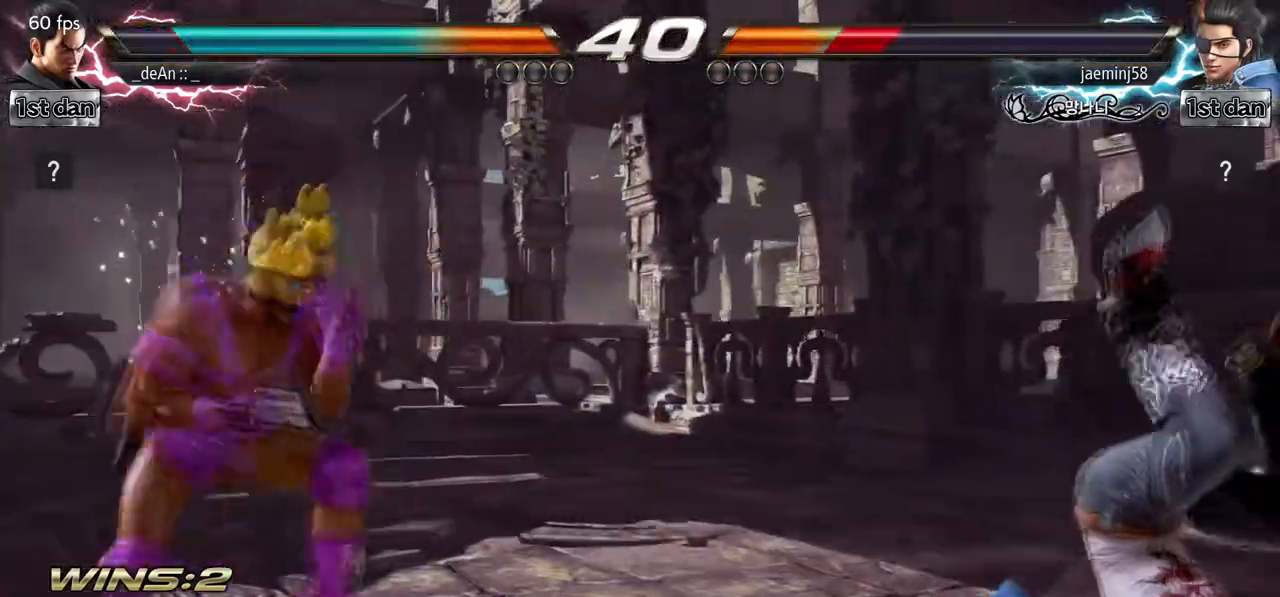
{"dt_ms": 500, "buttons": [], "left_stick": "center", "events": [[183, "left_stick", "down-left"], [217, "CROSS", "down"], [300, "left_stick", "left"], [367, "CROSS", "up"], [433, "left_stick", "center"]]}
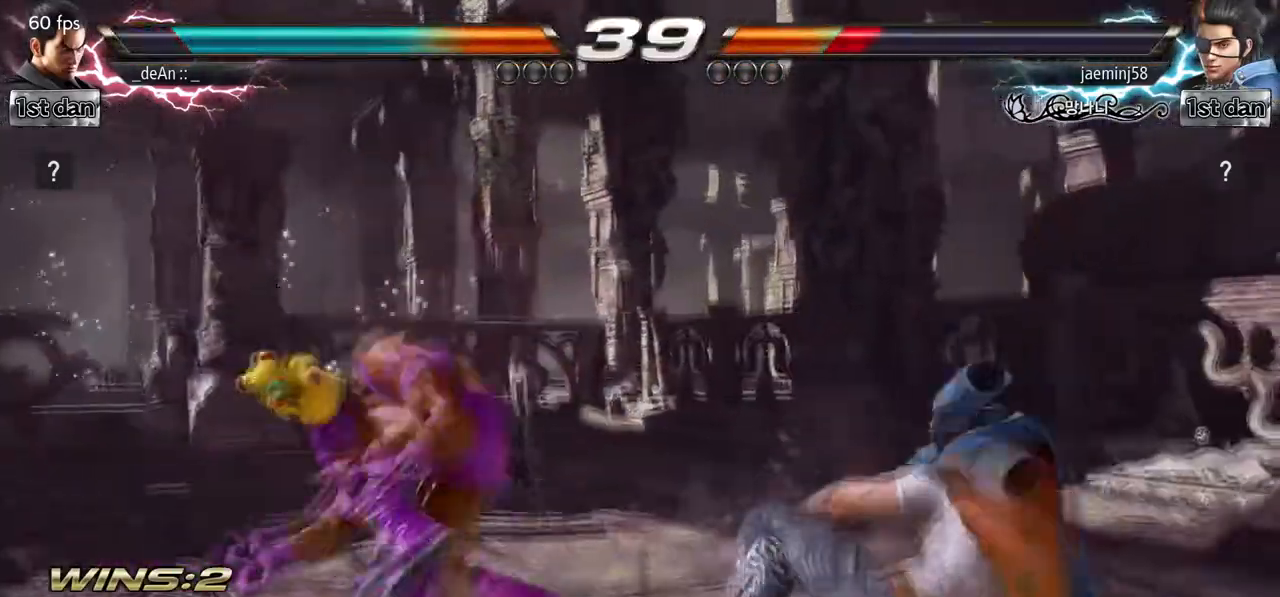
{"dt_ms": 500, "buttons": [], "left_stick": "right", "events": [[433, "left_stick", "right"]]}
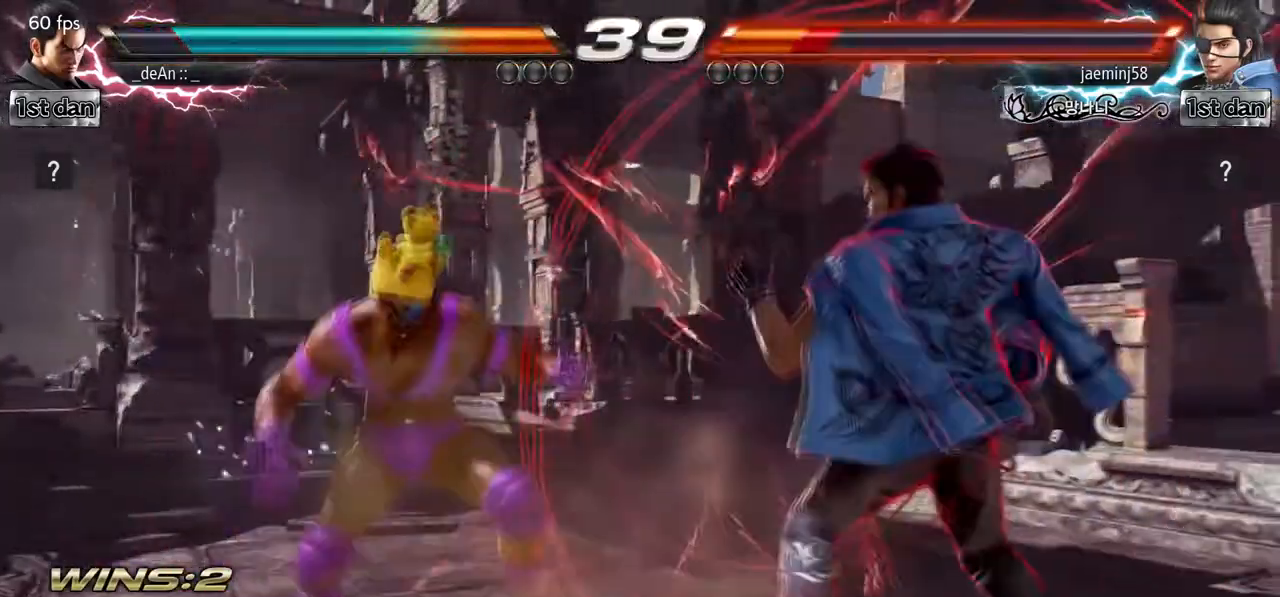
{"dt_ms": 500, "buttons": [], "left_stick": "center", "events": [[17, "left_stick", "center"], [117, "left_stick", "right"], [183, "SQUARE", "down"], [233, "left_stick", "center"], [267, "TRIANGLE", "down"], [417, "SQUARE", "up"], [467, "TRIANGLE", "up"]]}
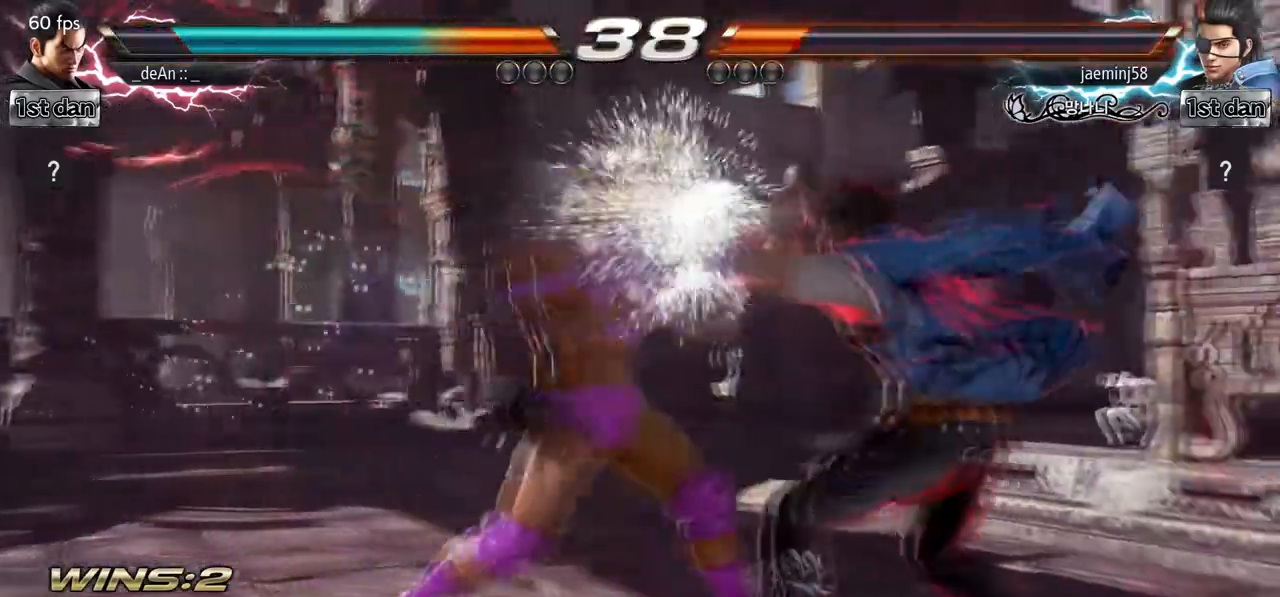
{"dt_ms": 500, "buttons": [], "left_stick": "center", "events": [[217, "left_stick", "down"], [250, "SQUARE", "down"], [250, "TRIANGLE", "down"], [333, "SQUARE", "up"], [333, "TRIANGLE", "up"], [433, "left_stick", "center"]]}
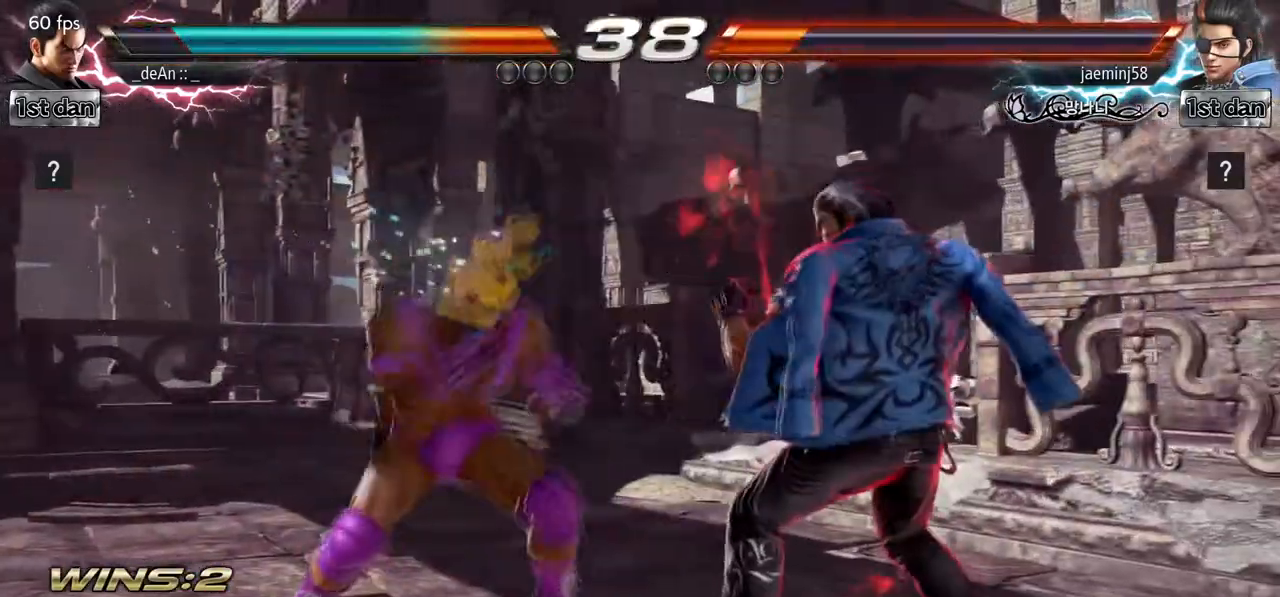
{"dt_ms": 500, "buttons": ["CIRCLE"], "left_stick": "center", "events": [[400, "CIRCLE", "down"]]}
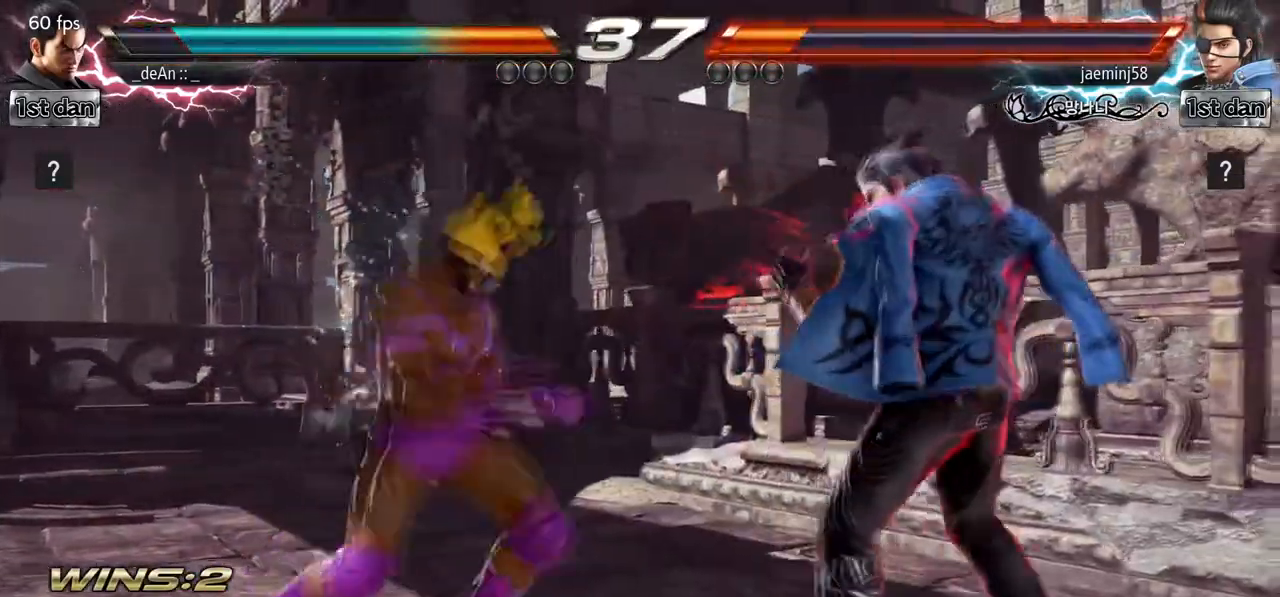
{"dt_ms": 500, "buttons": [], "left_stick": "left", "events": [[33, "CIRCLE", "up"], [400, "left_stick", "left"]]}
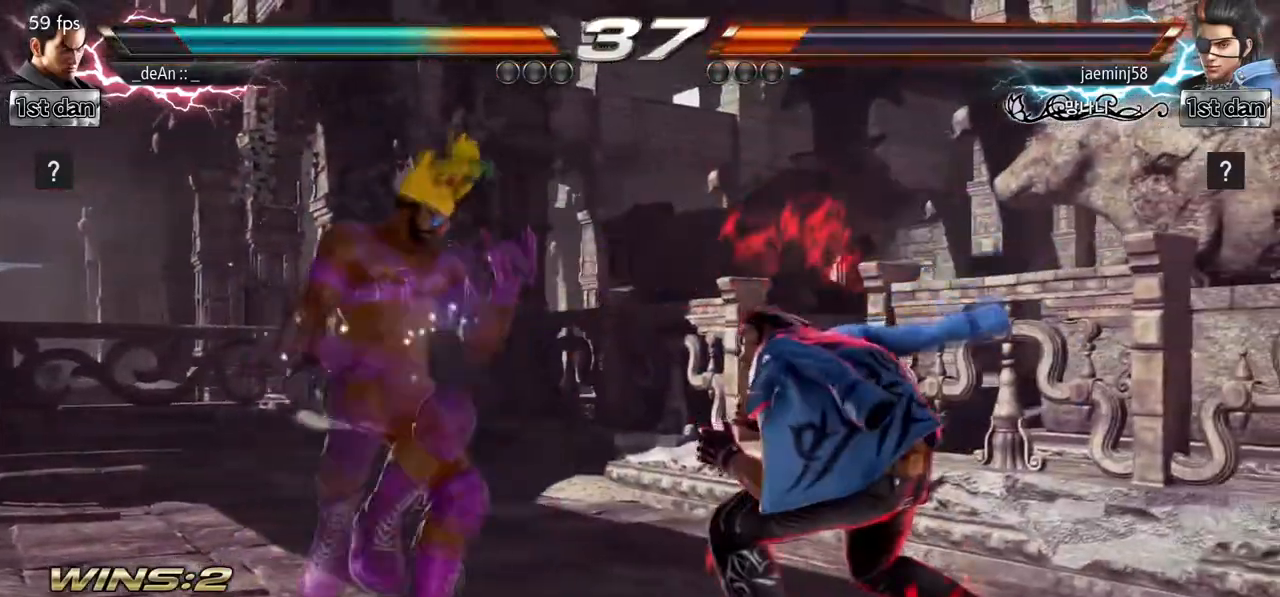
{"dt_ms": 500, "buttons": [], "left_stick": "center", "events": [[150, "left_stick", "down-right"], [183, "TRIANGLE", "down"], [283, "TRIANGLE", "up"], [367, "left_stick", "center"]]}
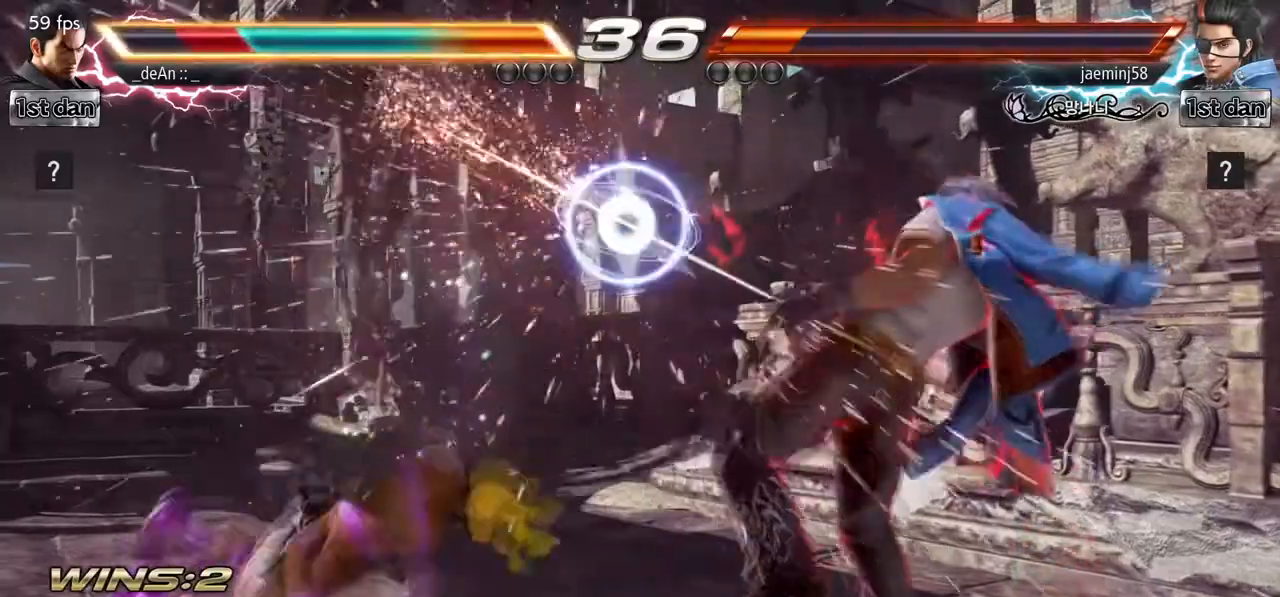
{"dt_ms": 500, "buttons": [], "left_stick": "left", "events": [[233, "left_stick", "left"], [367, "SQUARE", "down"], [467, "SQUARE", "up"]]}
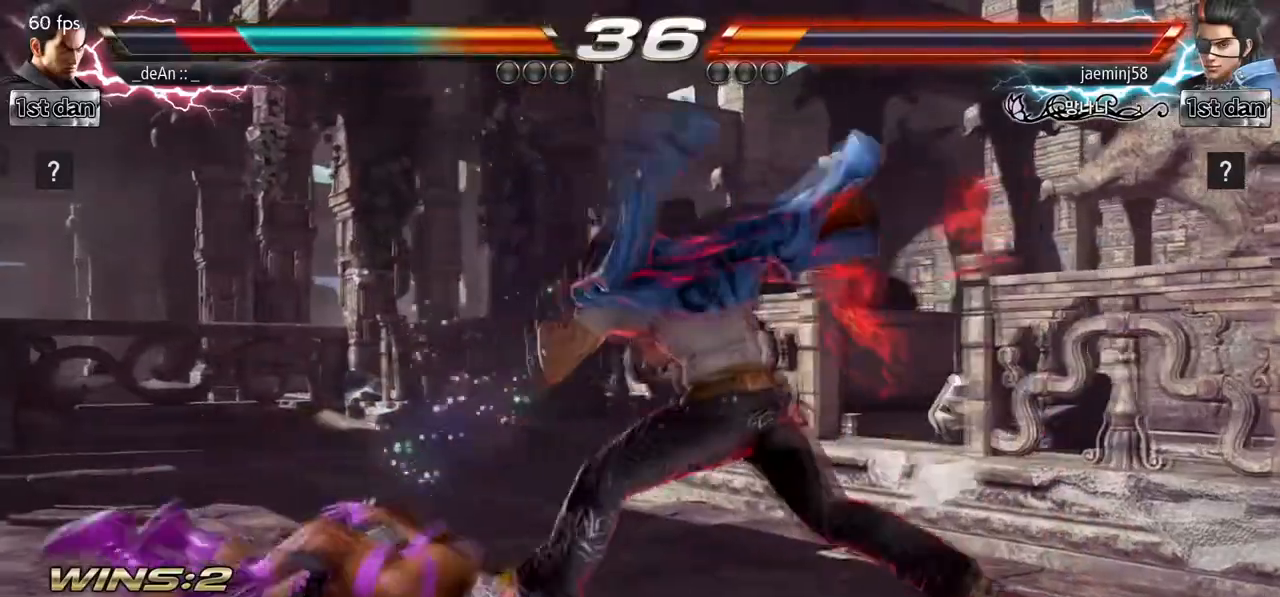
{"dt_ms": 500, "buttons": [], "left_stick": "left", "events": [[17, "SQUARE", "down"], [167, "SQUARE", "up"], [183, "SQUARE", "down"], [383, "SQUARE", "up"]]}
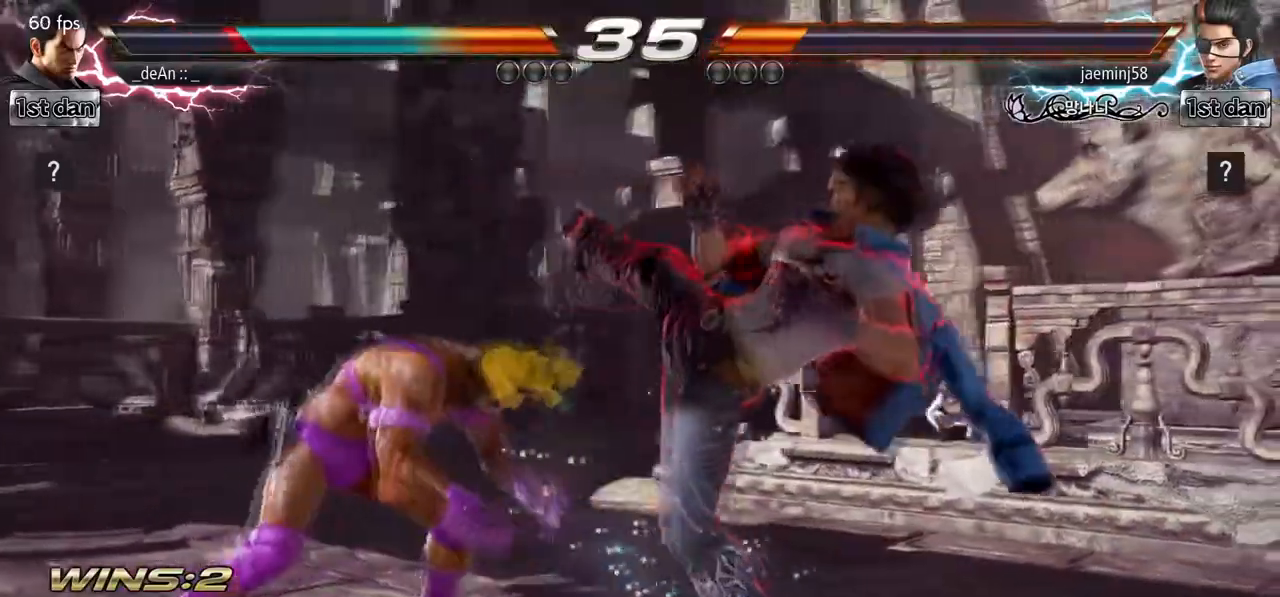
{"dt_ms": 500, "buttons": ["SQUARE", "TRIANGLE"], "left_stick": "center", "events": [[283, "left_stick", "center"], [333, "left_stick", "right"], [400, "SQUARE", "down"], [400, "left_stick", "center"], [467, "TRIANGLE", "down"]]}
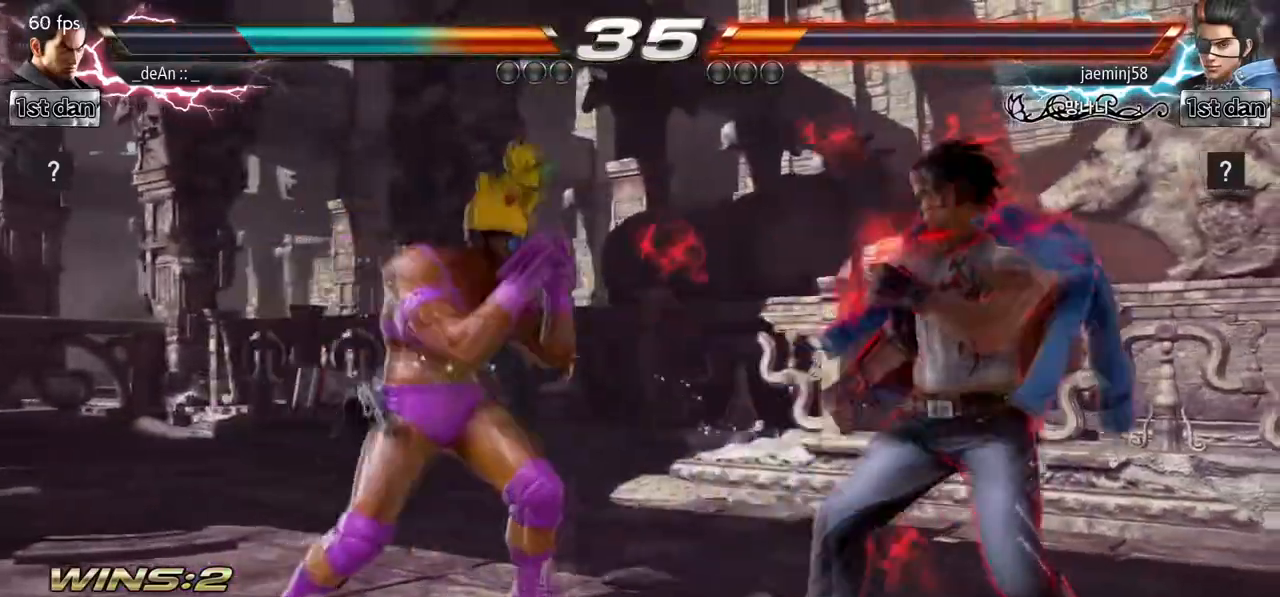
{"dt_ms": 500, "buttons": ["TRIANGLE"], "left_stick": "down-right", "events": [[117, "SQUARE", "up"], [133, "TRIANGLE", "up"], [467, "TRIANGLE", "down"], [467, "left_stick", "down-right"]]}
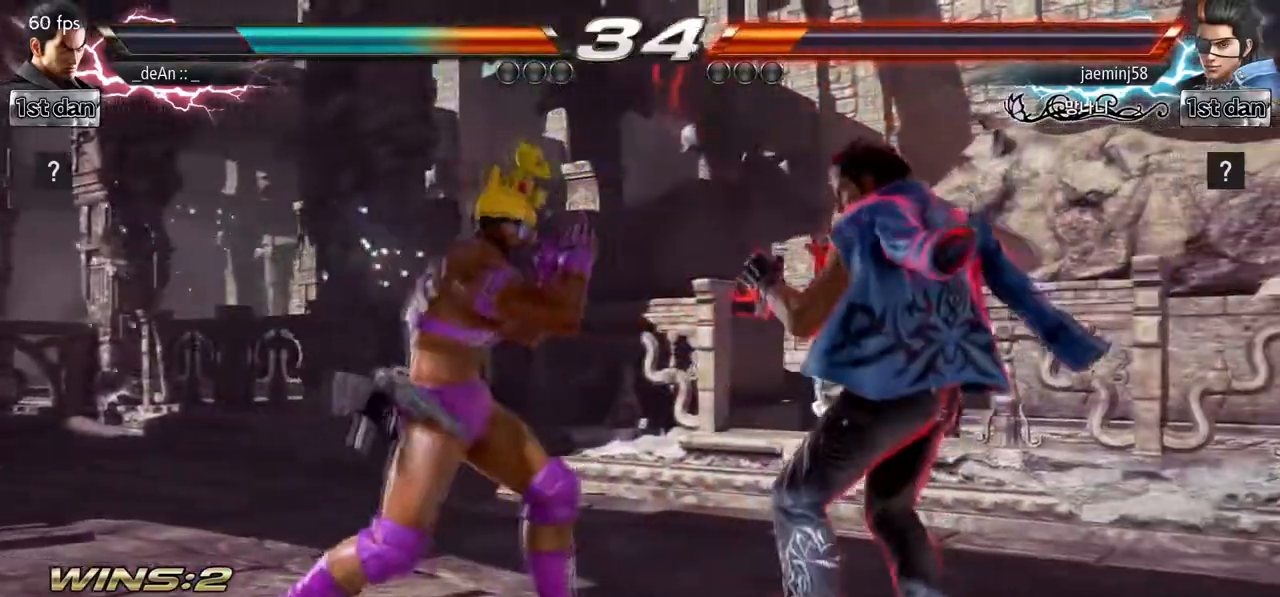
{"dt_ms": 500, "buttons": [], "left_stick": "center", "events": [[83, "TRIANGLE", "up"], [183, "left_stick", "center"]]}